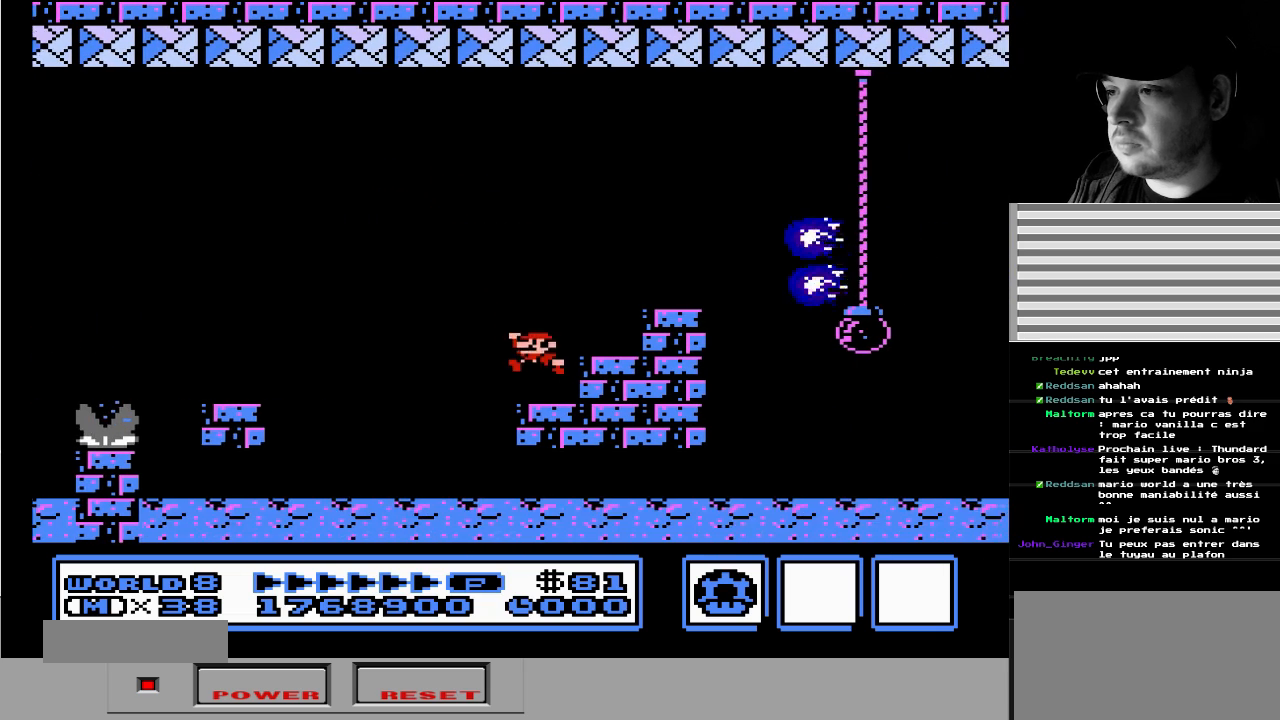
Gameplay with a controller (Nintendo layout); each line is a JSON object with the inputs held at the frame after it. "events" lists button and stick changes between this image and that frame as [ms after this image, input, new state], when the widget could be followed in between. Not read: L3 R3 START.
{"buttons": [], "events": []}
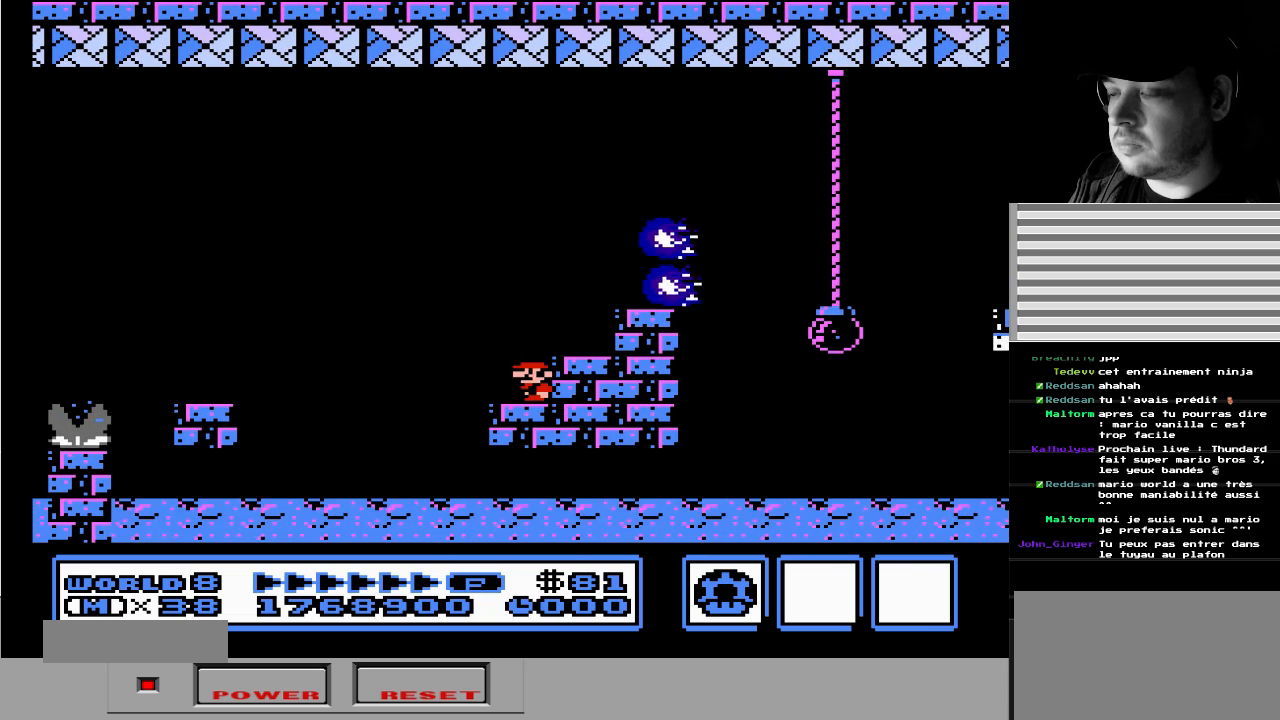
{"buttons": []}
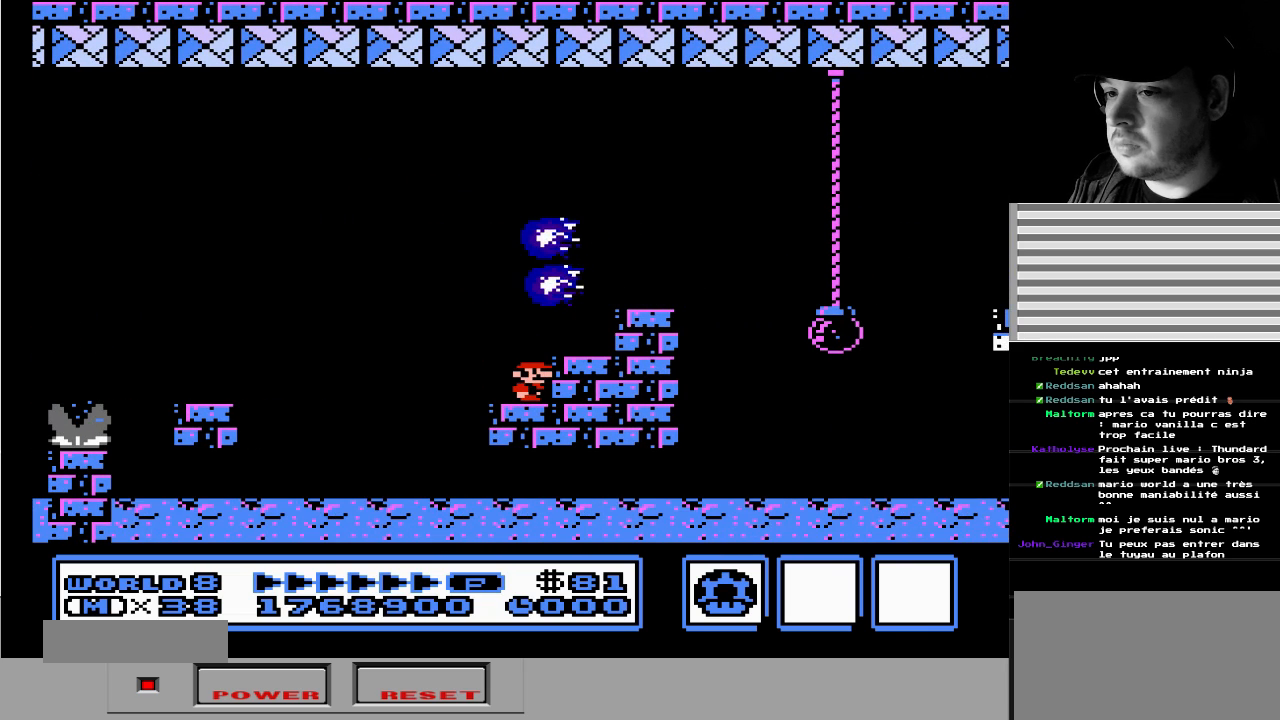
{"buttons": [], "events": []}
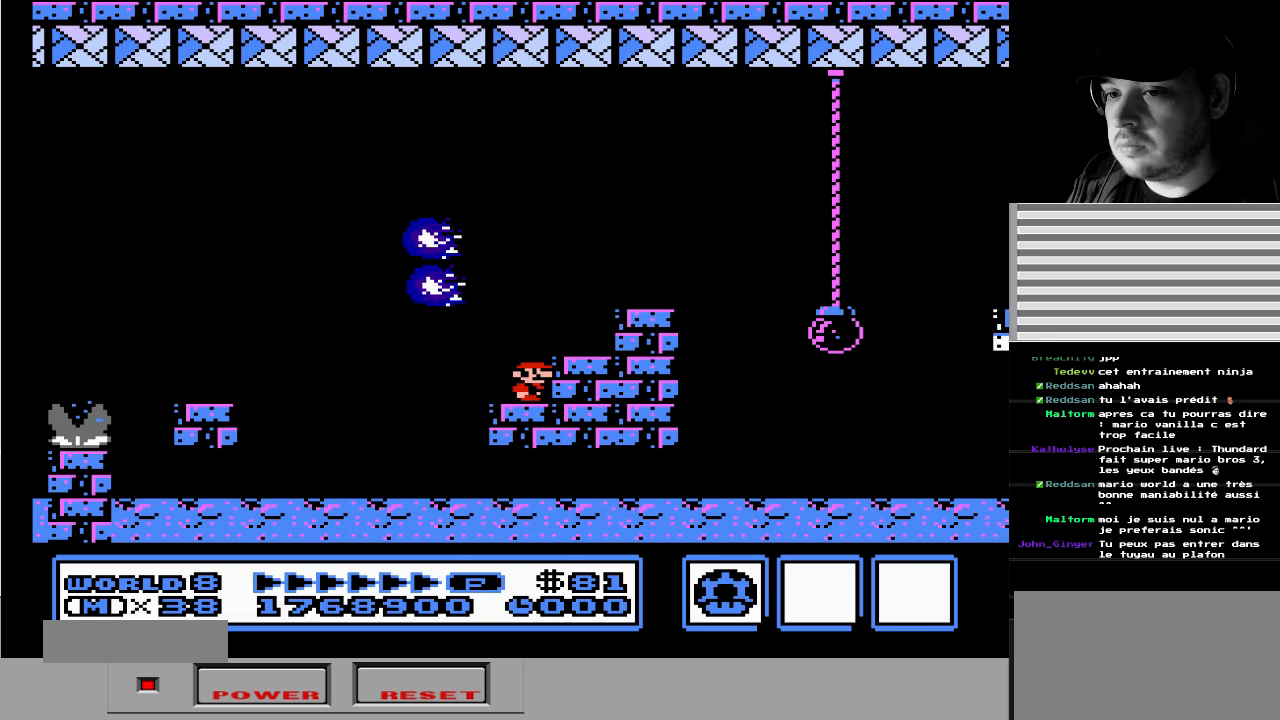
{"buttons": ["DPAD_RIGHT"], "events": [[33, "DPAD_RIGHT", "down"], [67, "A", "down"], [117, "A", "up"], [300, "DPAD_RIGHT", "up"], [433, "DPAD_RIGHT", "down"]]}
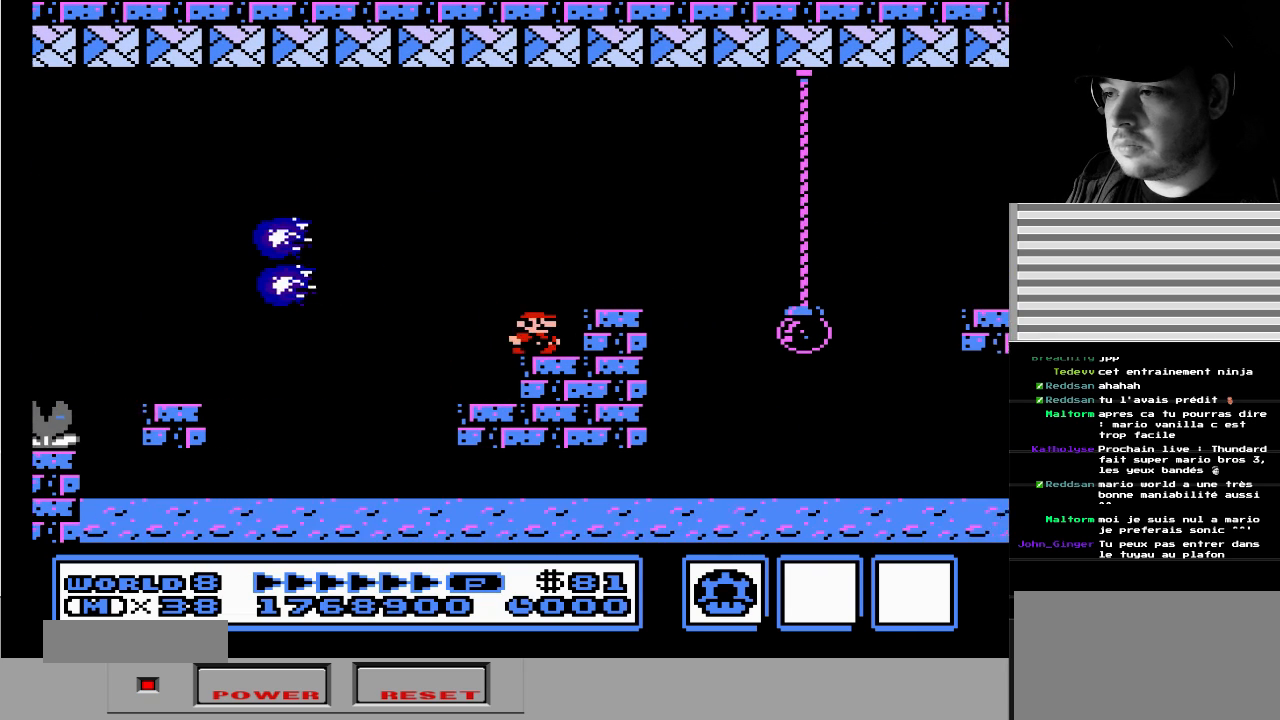
{"buttons": [], "events": [[33, "DPAD_RIGHT", "up"], [200, "DPAD_LEFT", "down"], [333, "DPAD_LEFT", "up"]]}
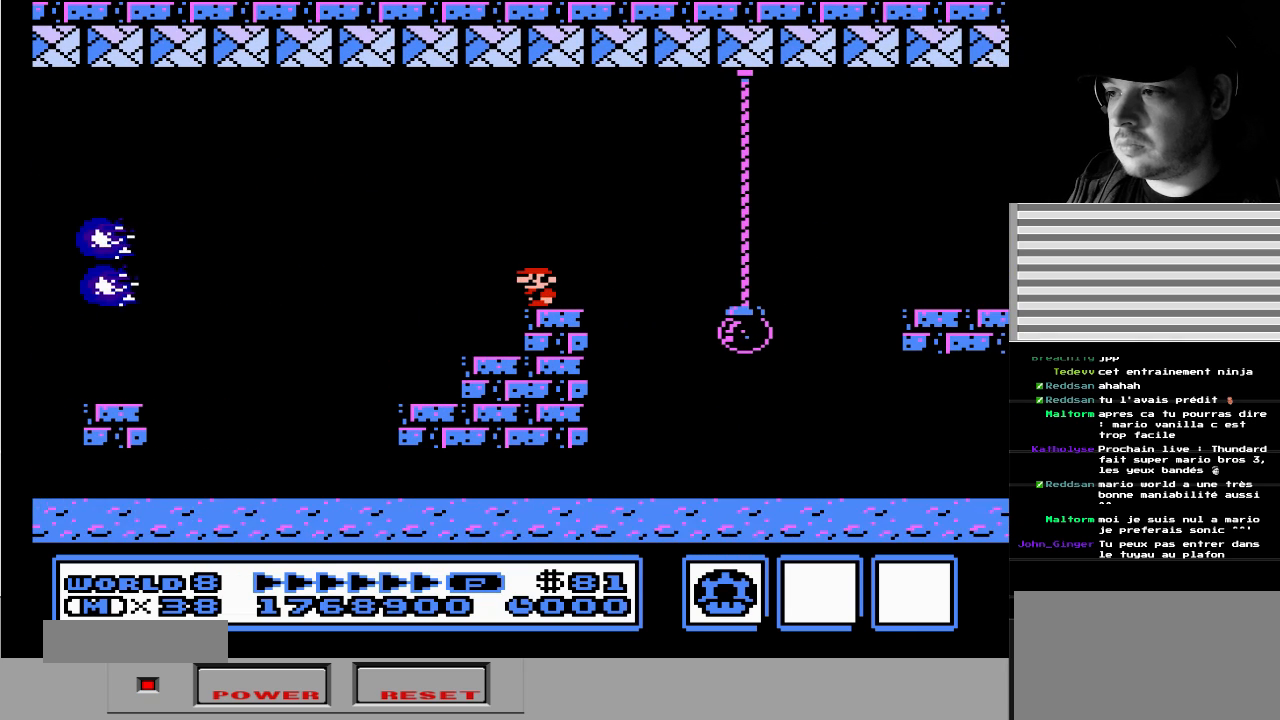
{"buttons": ["B"], "events": [[167, "B", "down"]]}
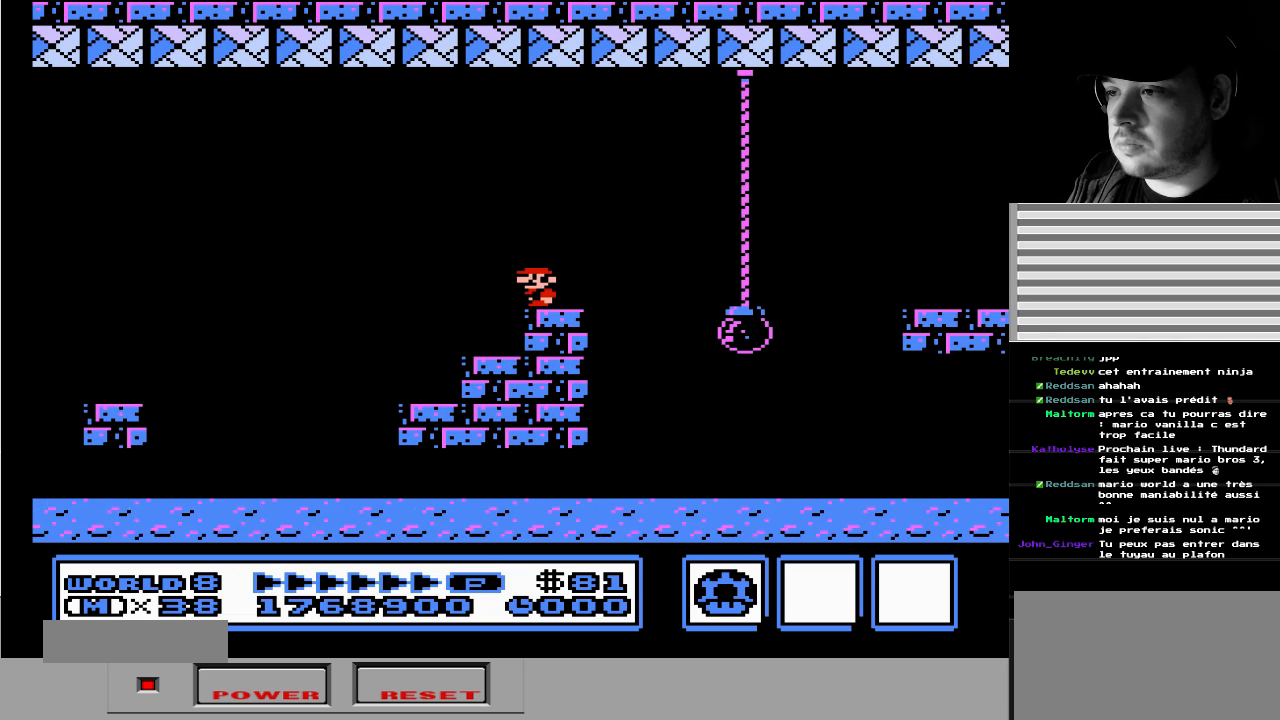
{"buttons": ["B", "DPAD_LEFT"], "events": [[433, "DPAD_LEFT", "down"]]}
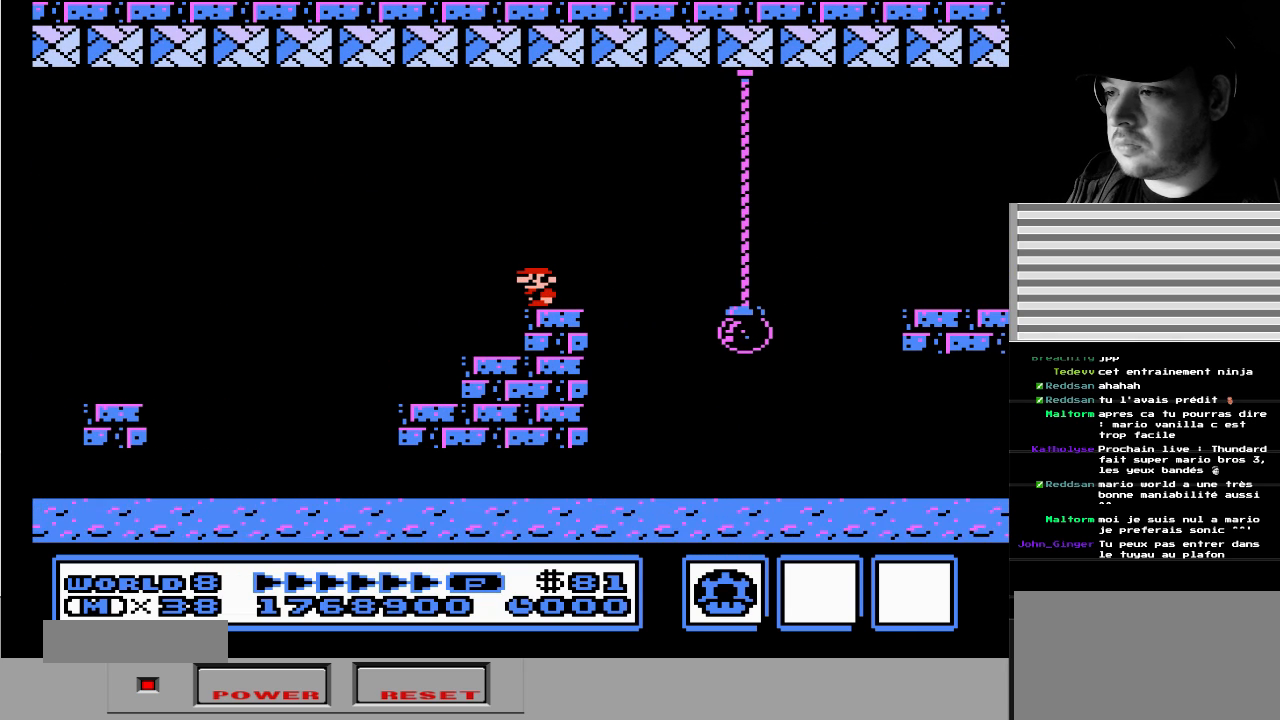
{"buttons": ["B", "DPAD_LEFT"], "events": [[50, "DPAD_LEFT", "up"], [400, "DPAD_LEFT", "down"]]}
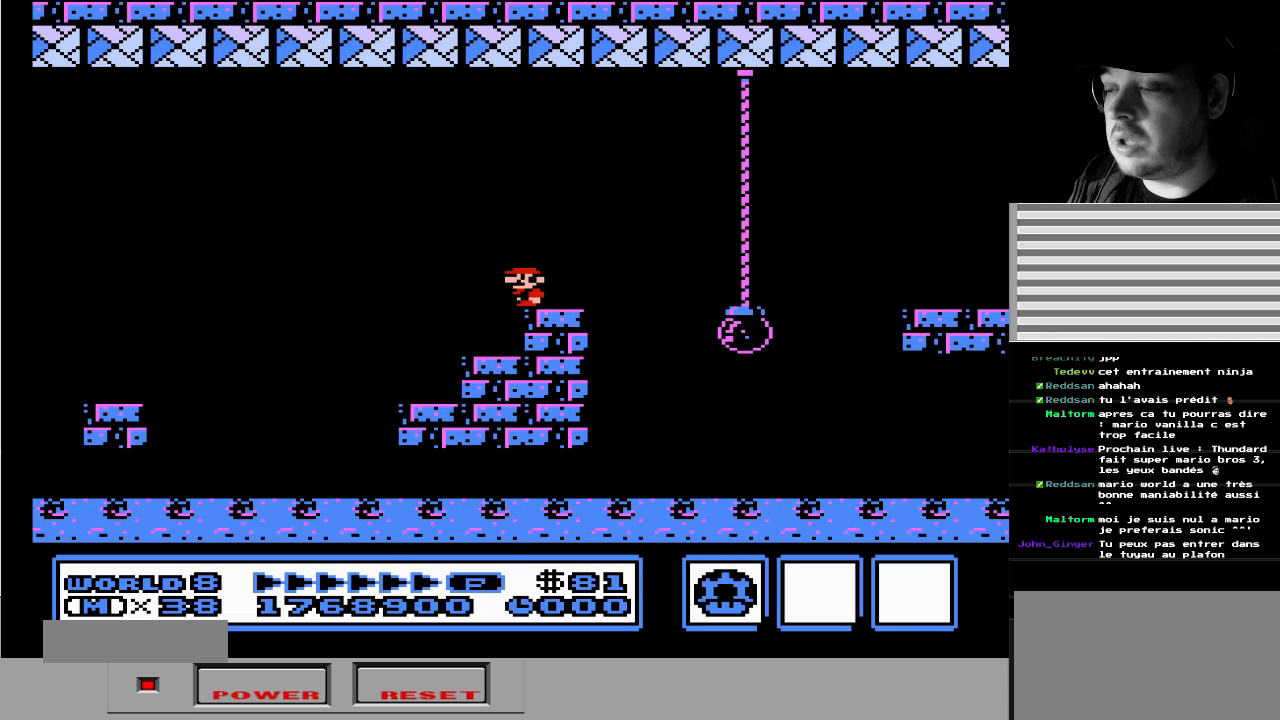
{"buttons": ["B"], "events": [[17, "DPAD_LEFT", "up"]]}